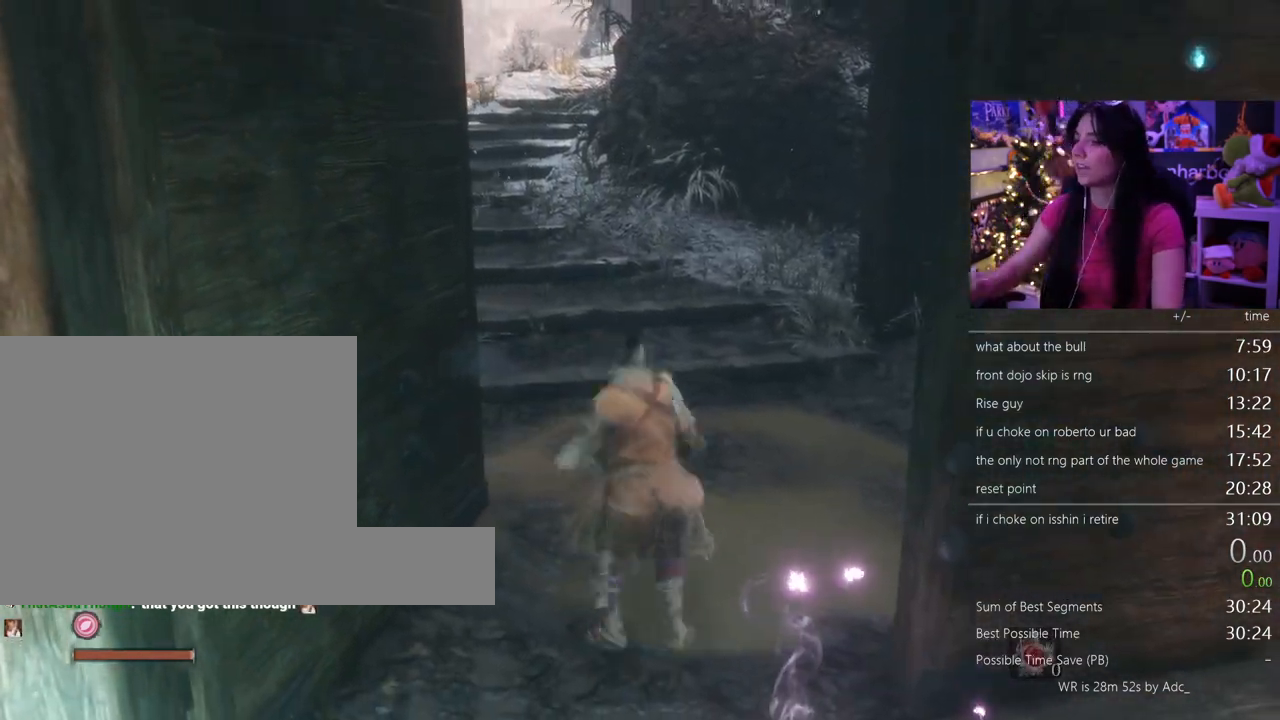
Gameplay with keyboard and mouse; each line is a JSON object with the keys and mouse buttons held at the frame after it. "events" lists presses ("down") and releases ("up") of "1", "2", "3", "4", "5", "a", "alt", "c", "caps_lock", "ctrl", "d", "e", "f", "g", "q", "r", "s", "shift", "space", "t", "tab", "v", "w", "x", "z" and "mouse_wheel" between this image and that frame as [ms after this image, input, new state], when the widget could be followed in between. "mouse_wheel" = the "wheel" button of the "mouse" list. No other keys are recorded. "wheel" means that the mouse wheel is clicked or scrolled. Not read: mouse_move.
{"keys": ["shift", "w"], "mouse": [], "events": []}
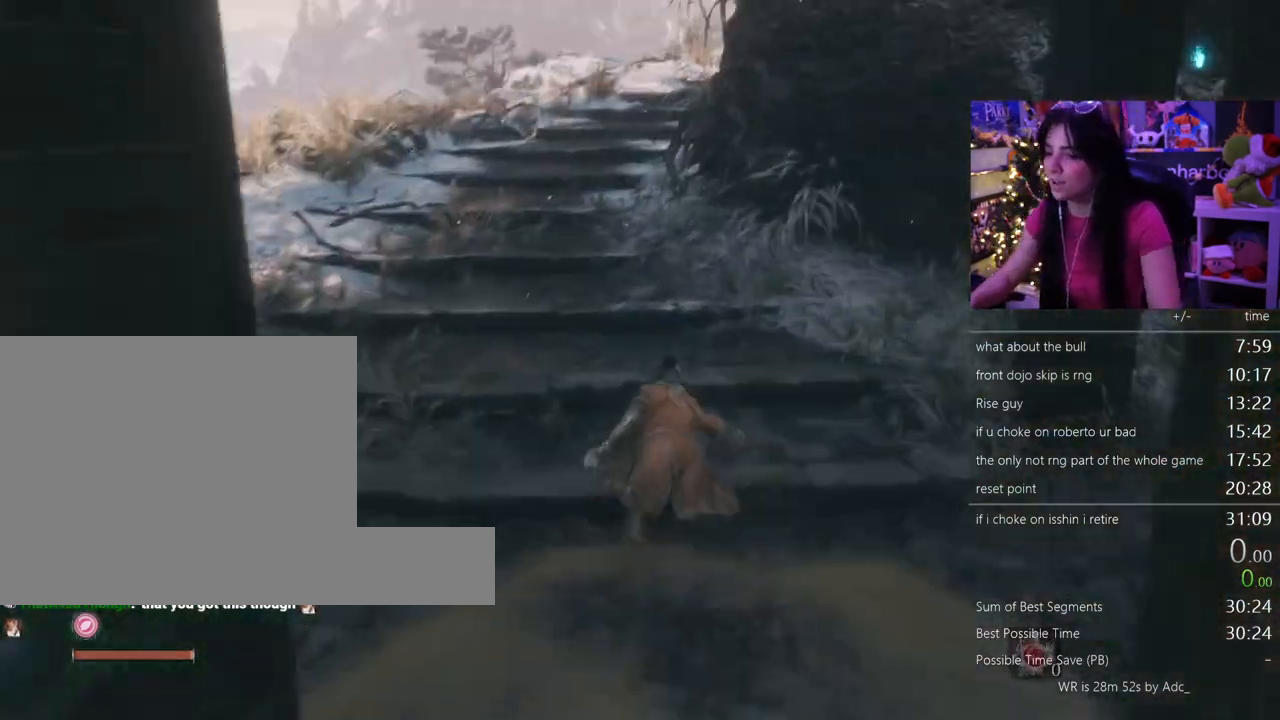
{"keys": ["shift", "w"], "mouse": [], "events": []}
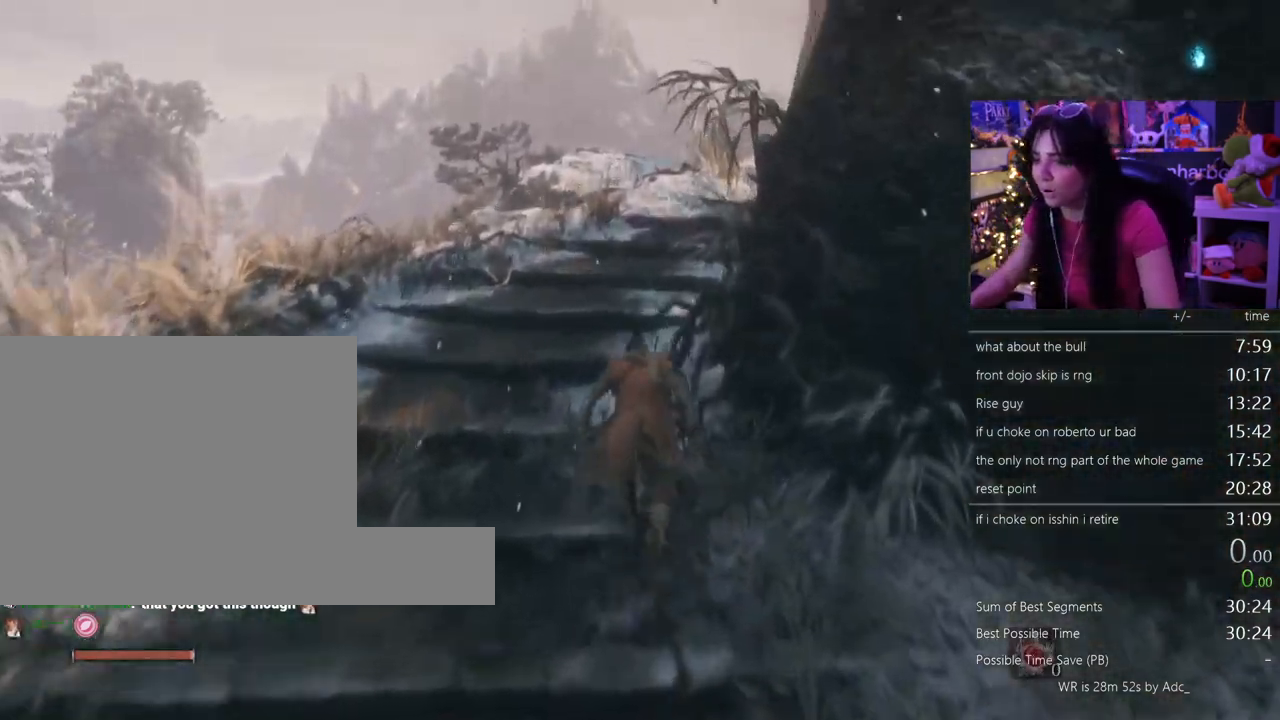
{"keys": ["shift", "w"], "mouse": [], "events": []}
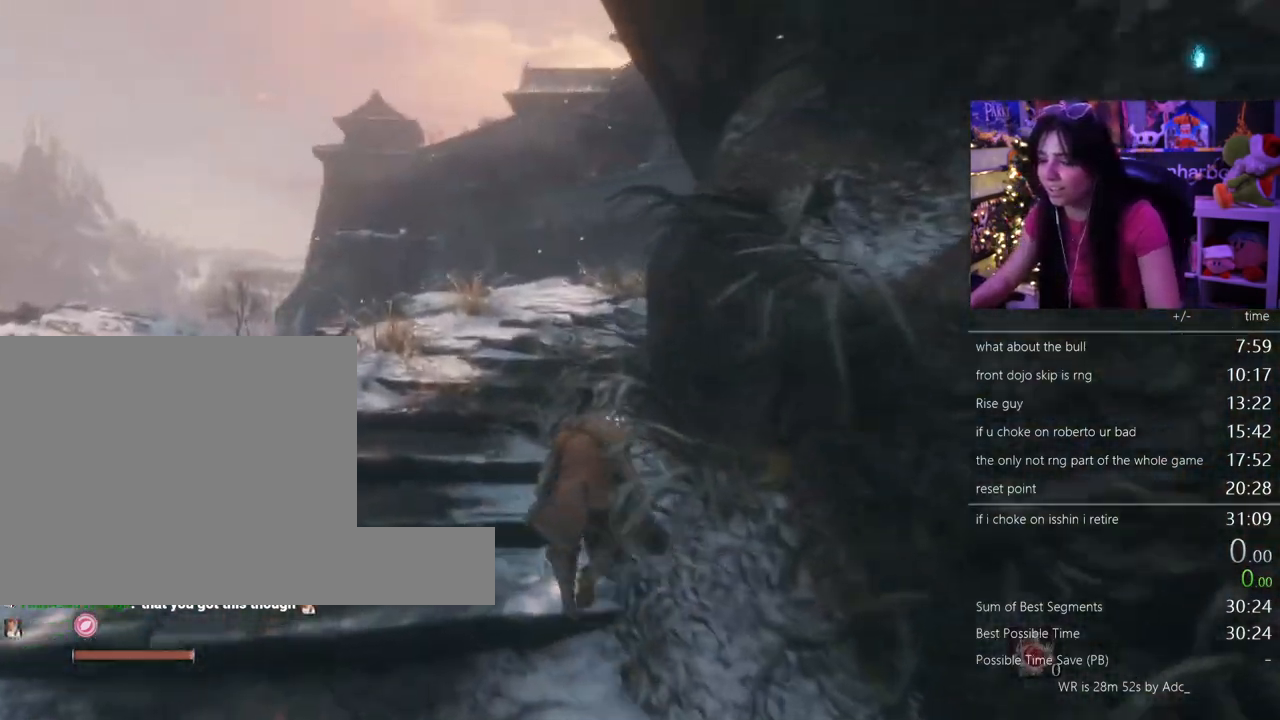
{"keys": ["shift", "w"], "mouse": [], "events": []}
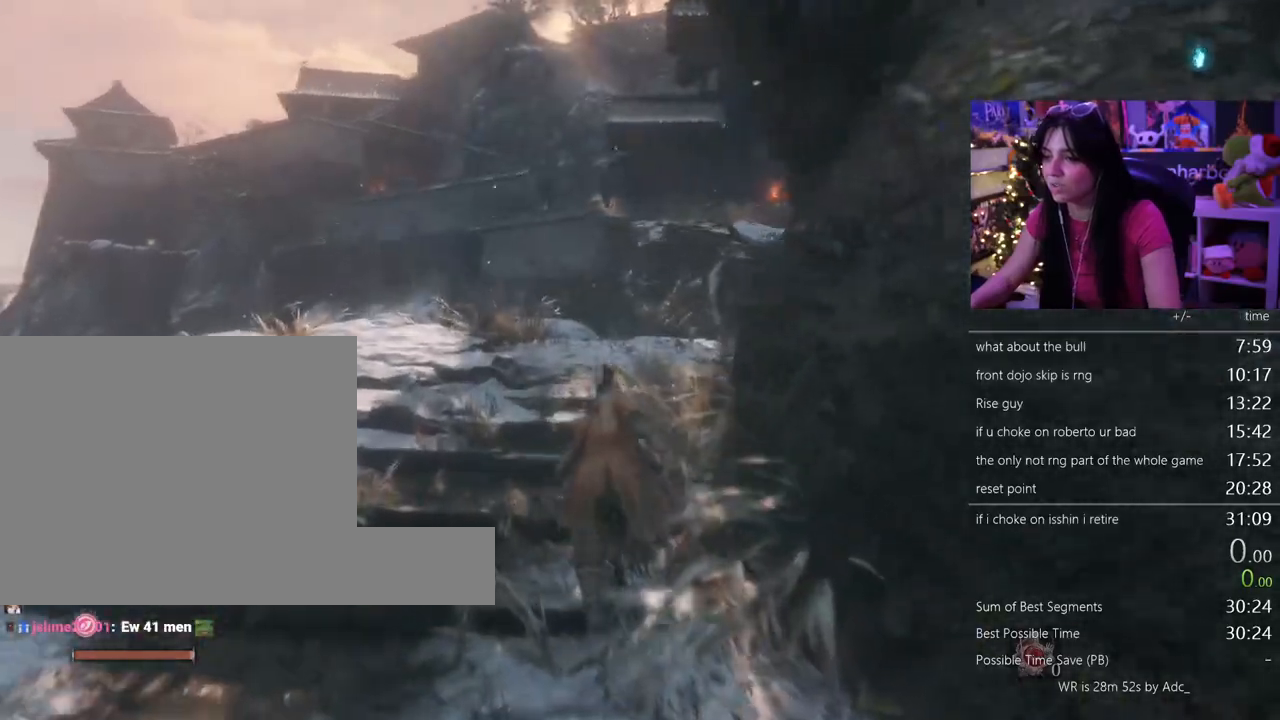
{"keys": ["shift", "w"], "mouse": []}
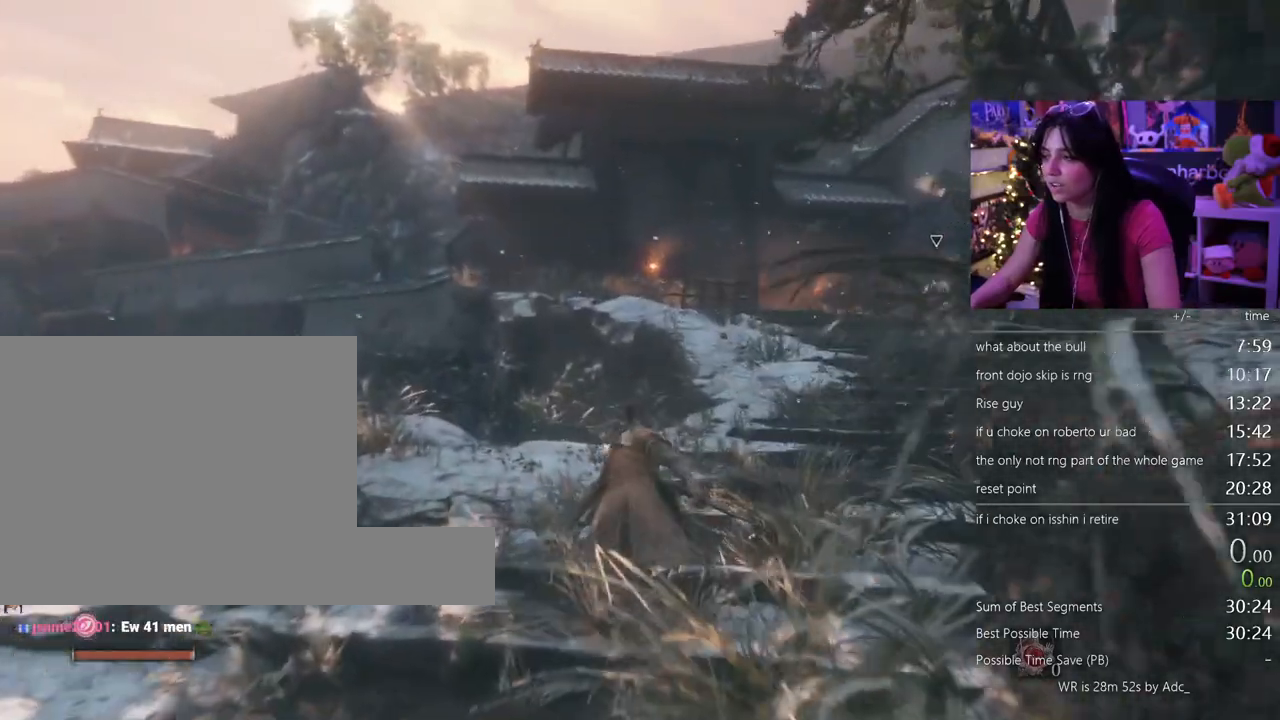
{"keys": ["shift", "w"], "mouse": [], "events": []}
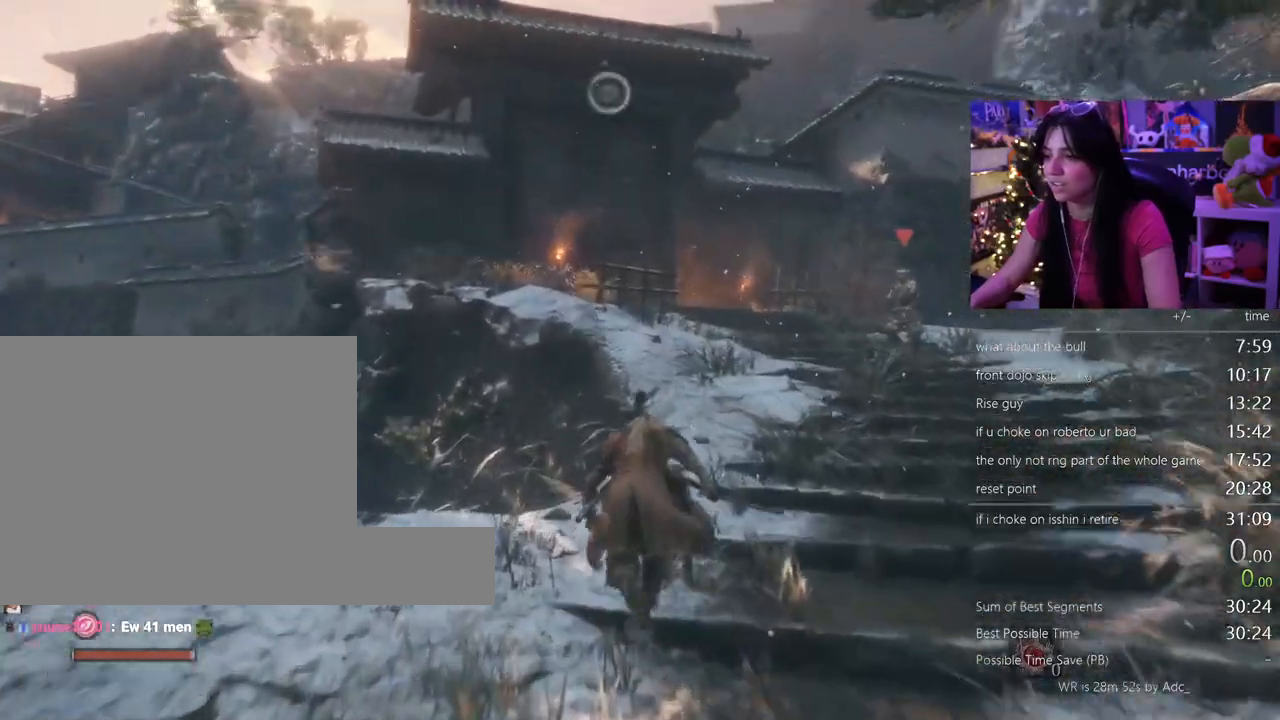
{"keys": ["shift", "w"], "mouse": [], "events": []}
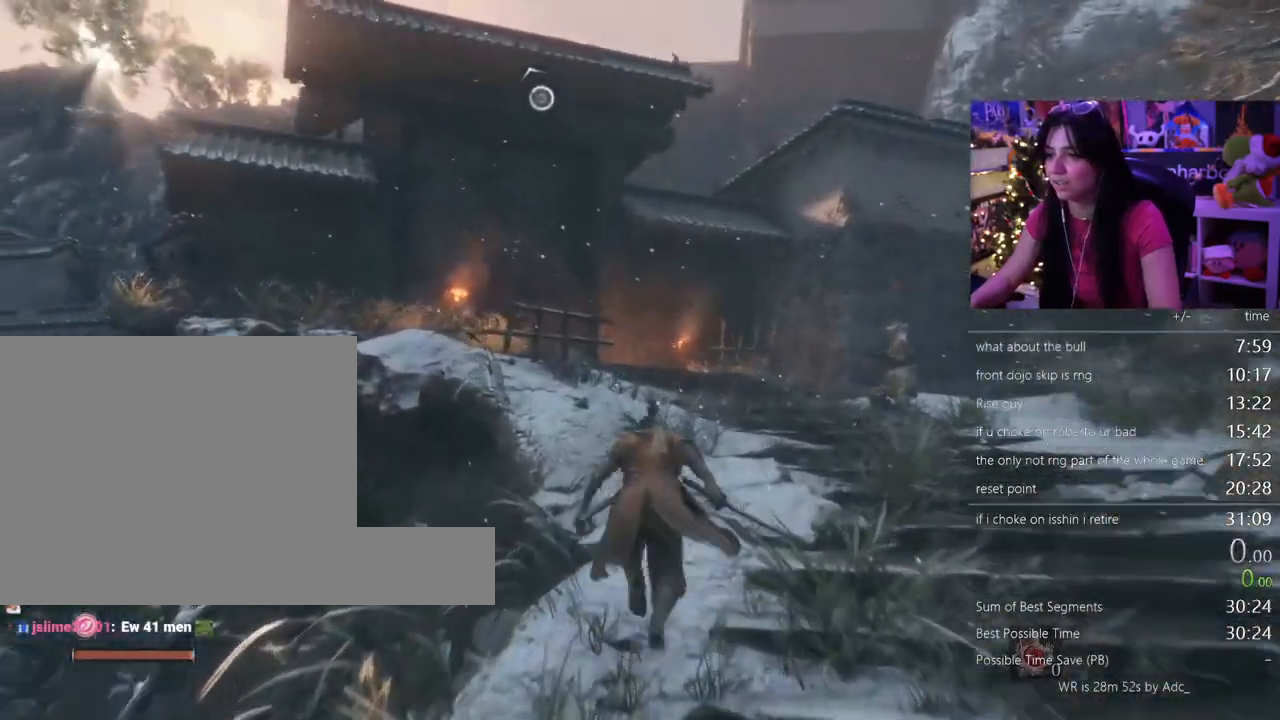
{"keys": ["shift", "space", "w"], "mouse": [], "events": [[483, "space", "down"]]}
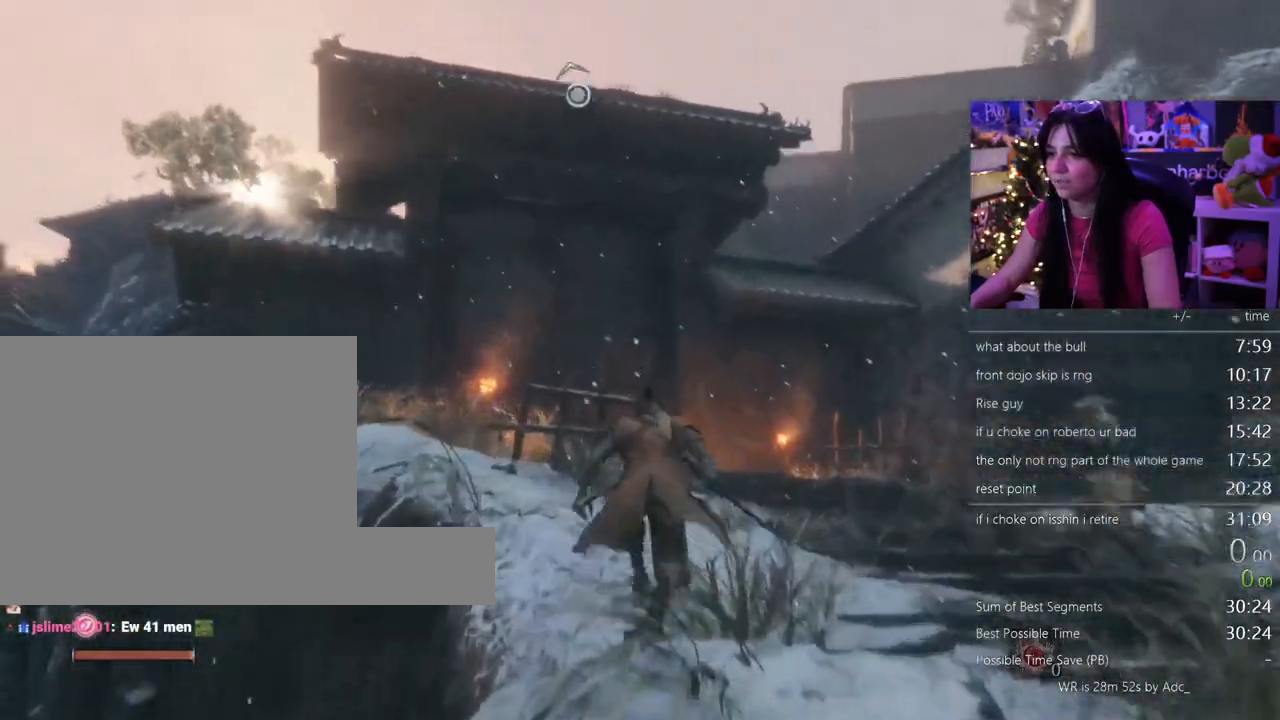
{"keys": ["f"], "mouse": [], "events": [[83, "shift", "up"], [117, "space", "up"], [400, "w", "up"], [500, "f", "down"]]}
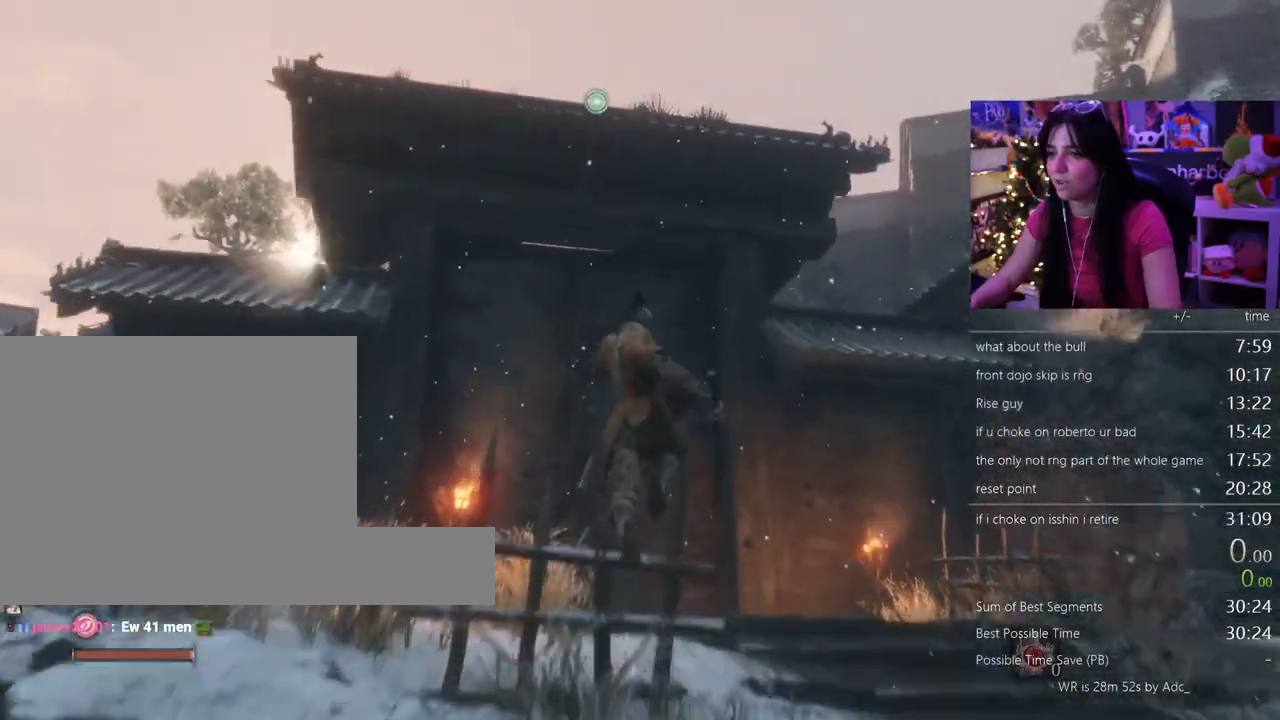
{"keys": [], "mouse": [], "events": [[100, "f", "up"]]}
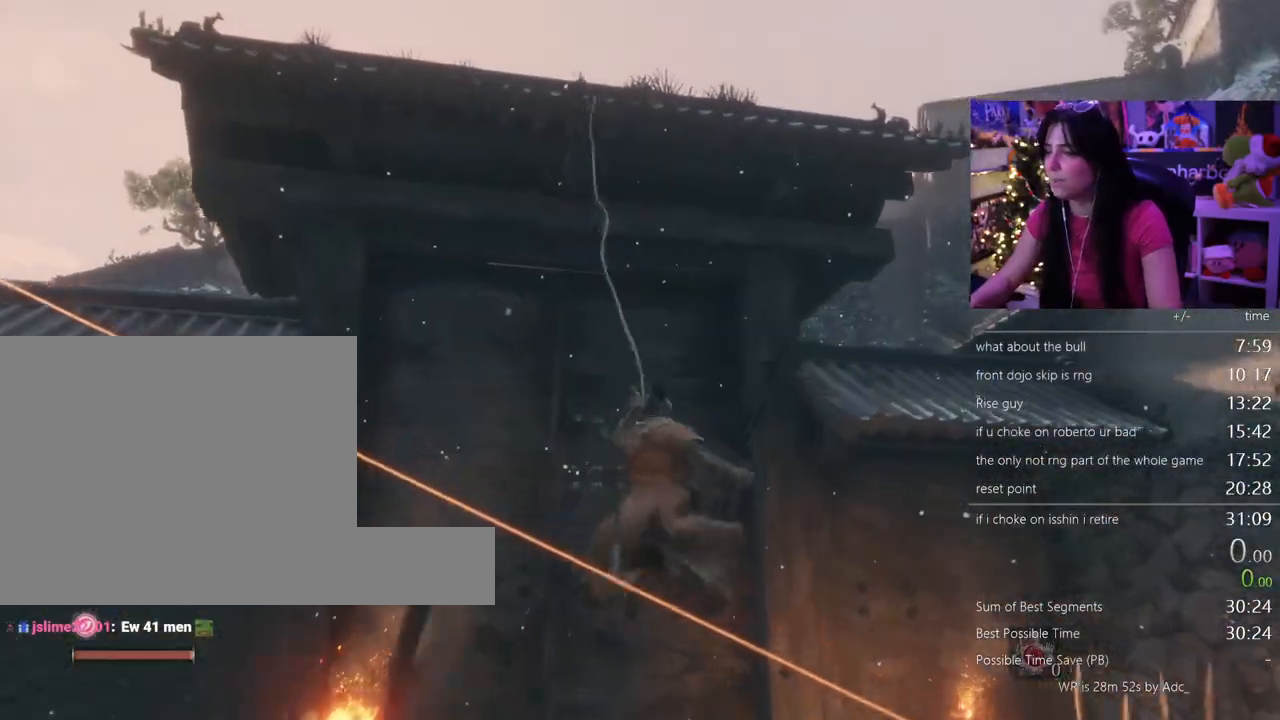
{"keys": [], "mouse": [], "events": []}
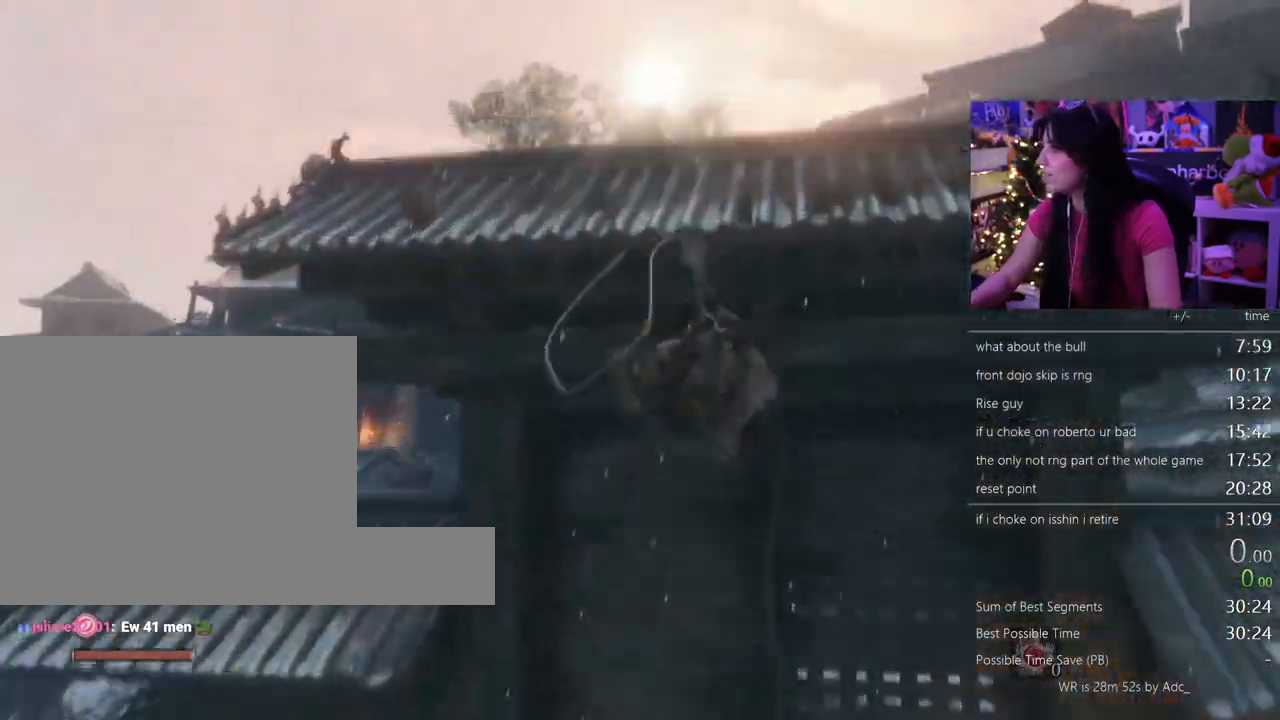
{"keys": ["shift", "w"], "mouse": [], "events": [[33, "shift", "down"], [83, "w", "down"]]}
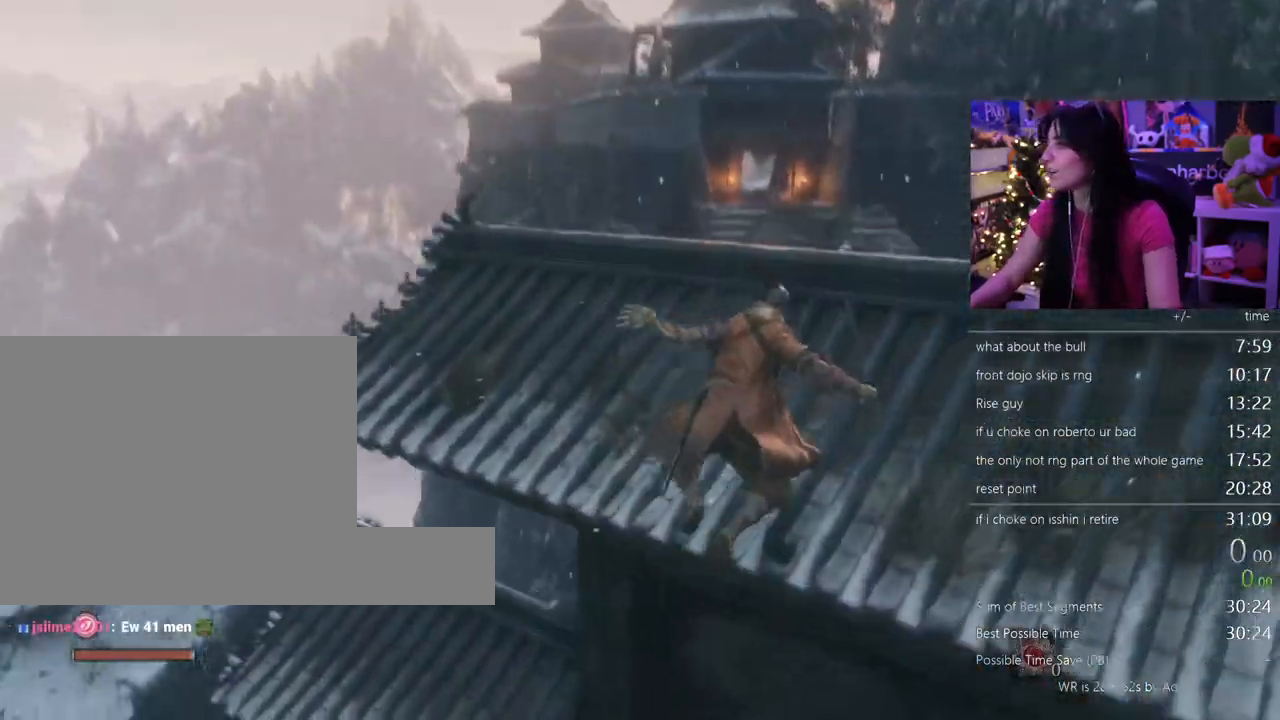
{"keys": ["shift", "w"], "mouse": [], "events": []}
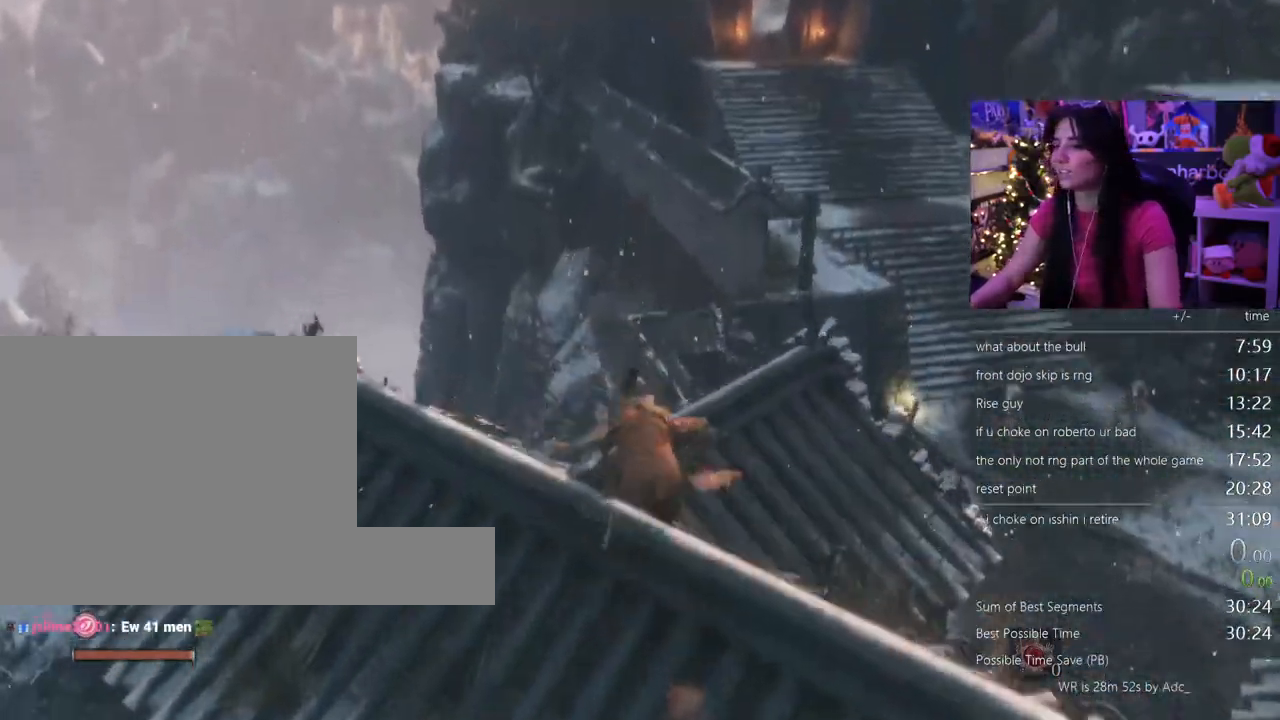
{"keys": ["shift", "w"], "mouse": [], "events": []}
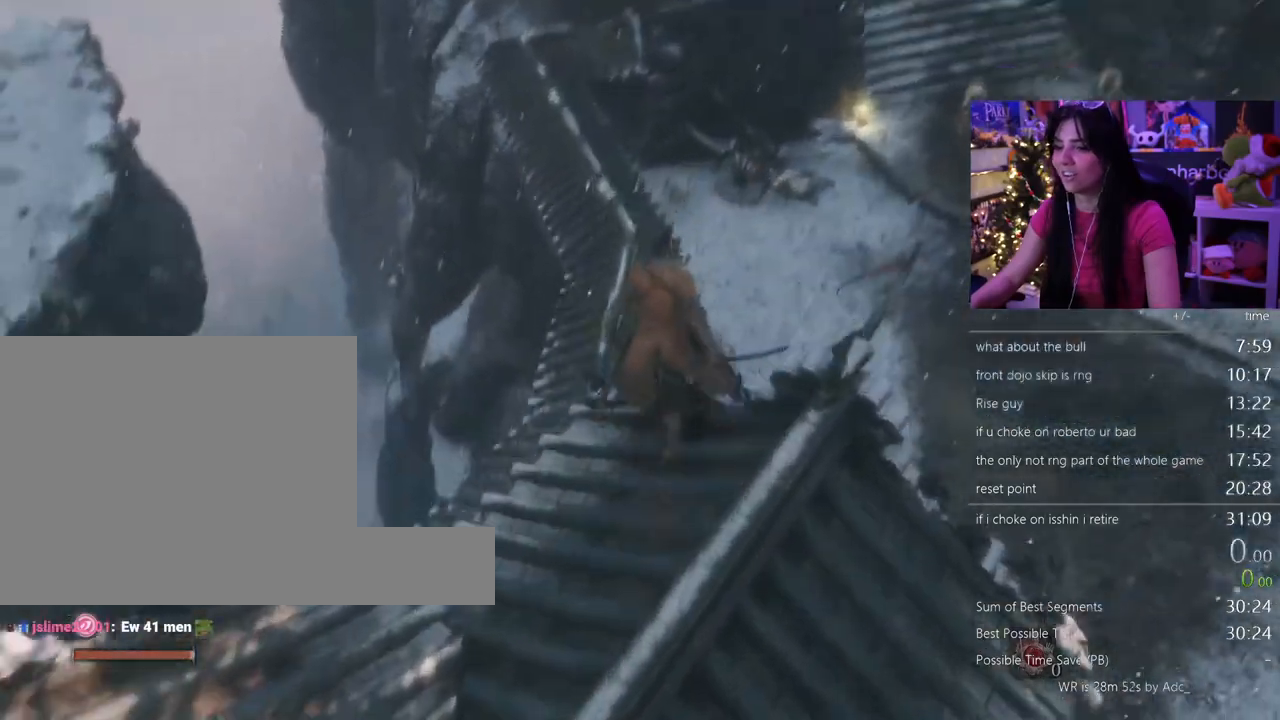
{"keys": ["shift", "w"], "mouse": [], "events": []}
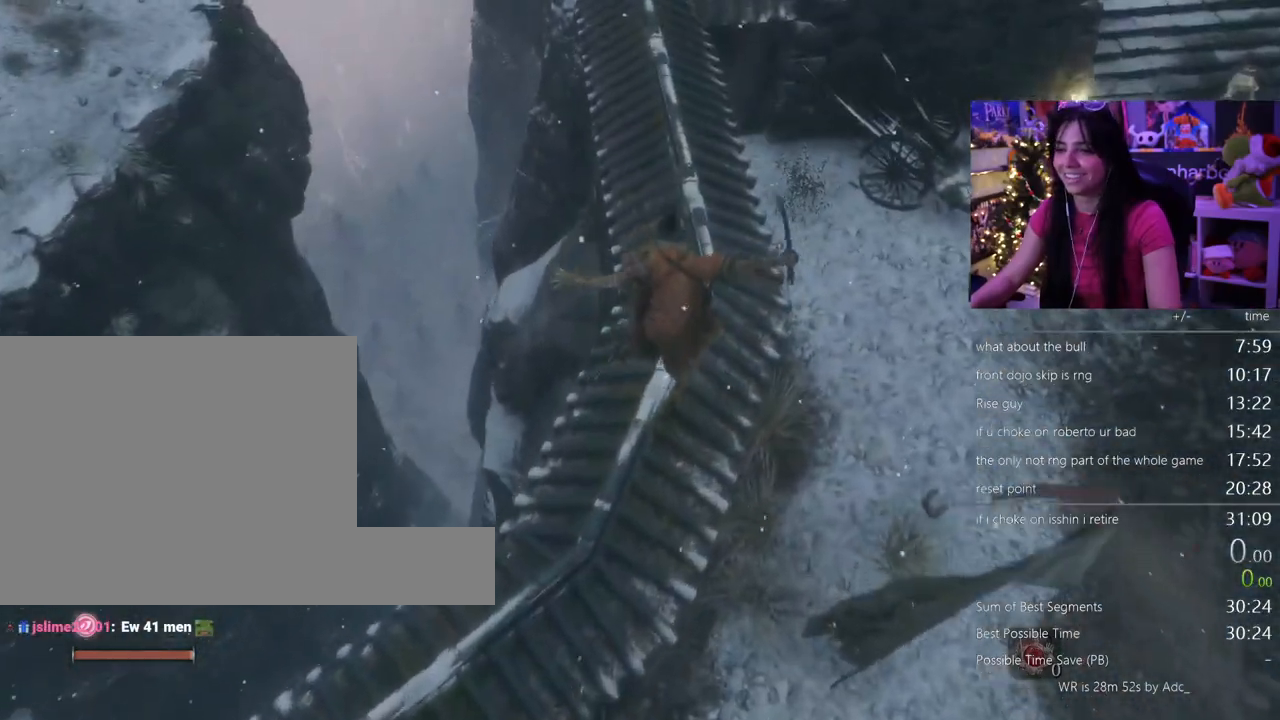
{"keys": ["shift", "w"], "mouse": [], "events": []}
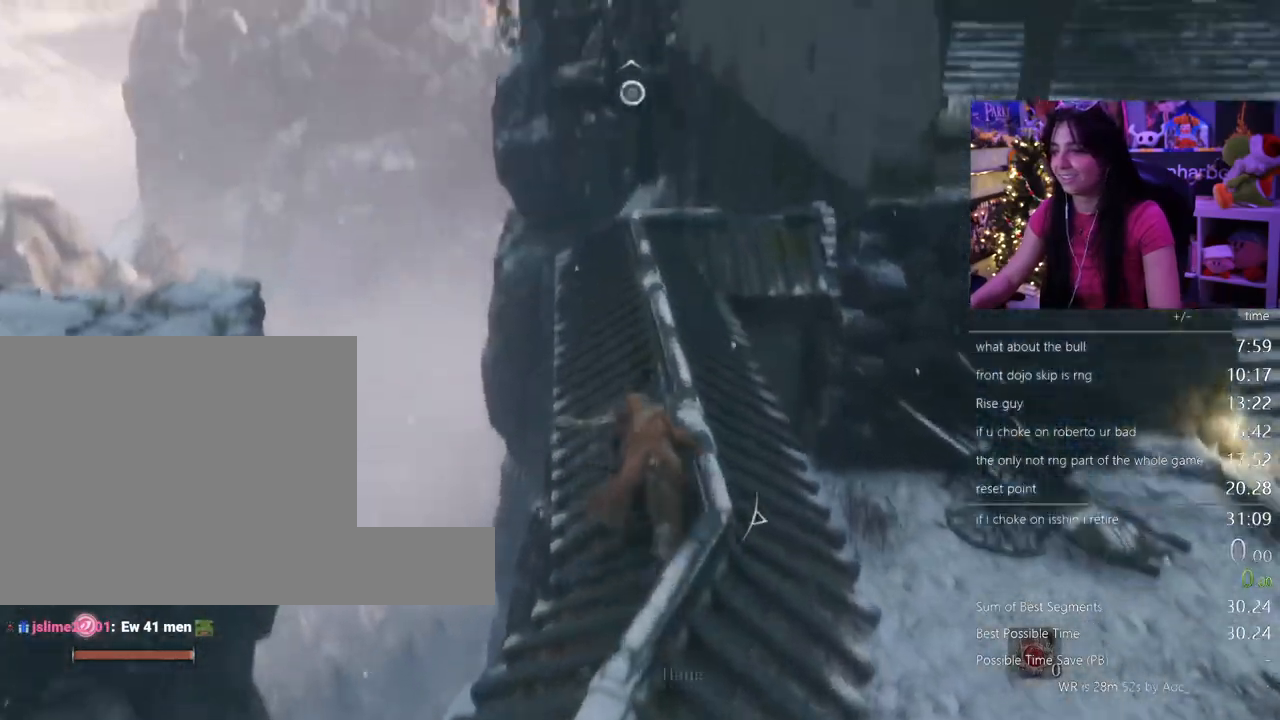
{"keys": ["shift", "w"], "mouse": []}
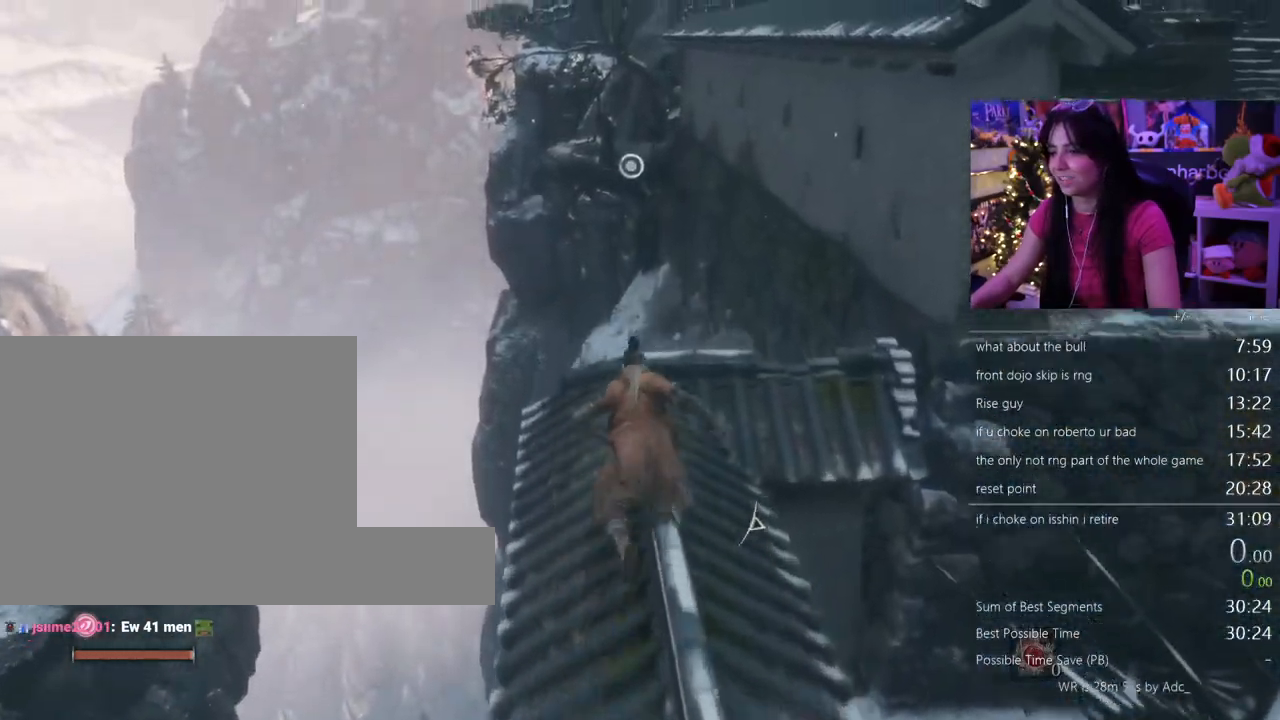
{"keys": ["shift", "w"], "mouse": [], "events": [[167, "space", "down"], [267, "space", "up"]]}
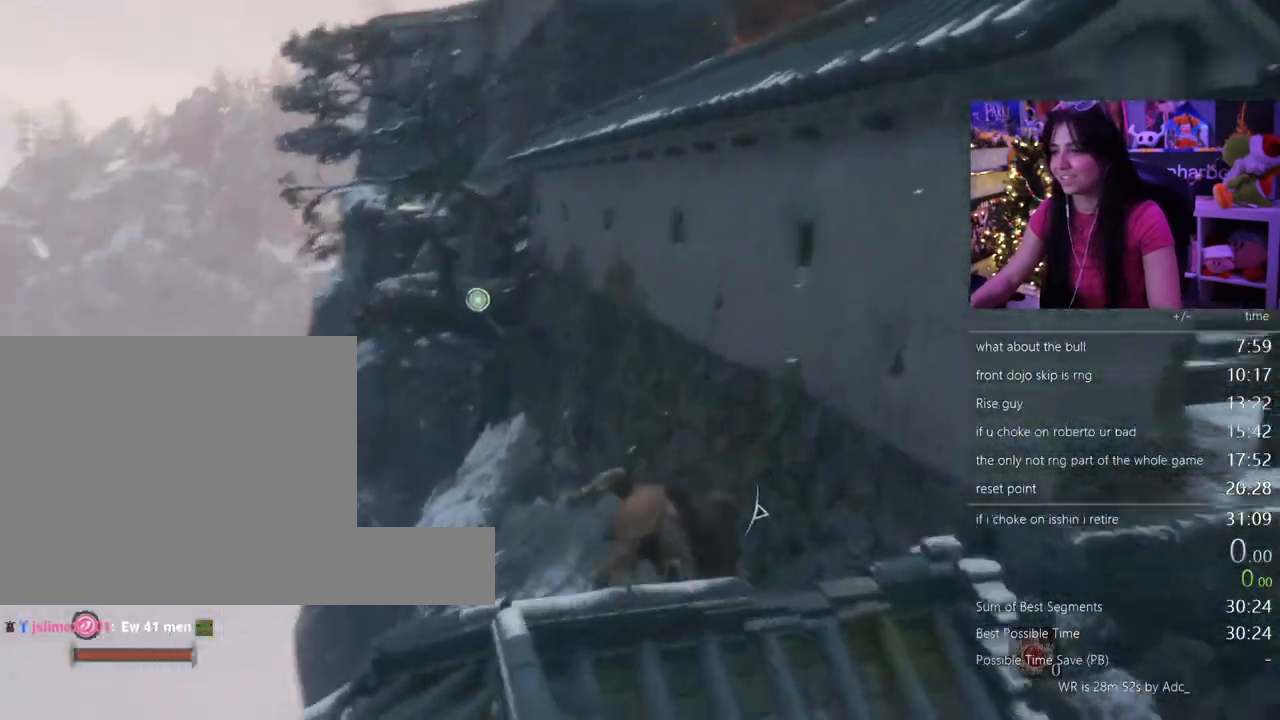
{"keys": ["shift", "w"], "mouse": [], "events": []}
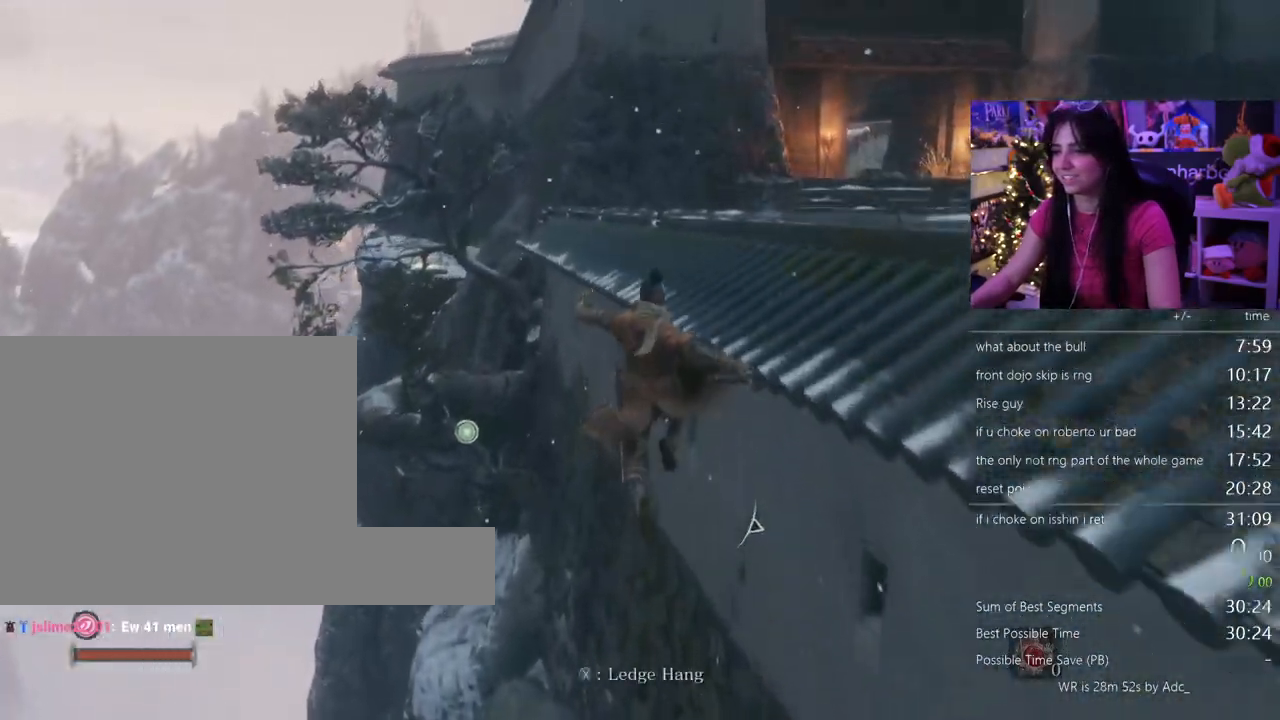
{"keys": ["shift", "w"], "mouse": [], "events": [[17, "space", "down"], [100, "space", "up"]]}
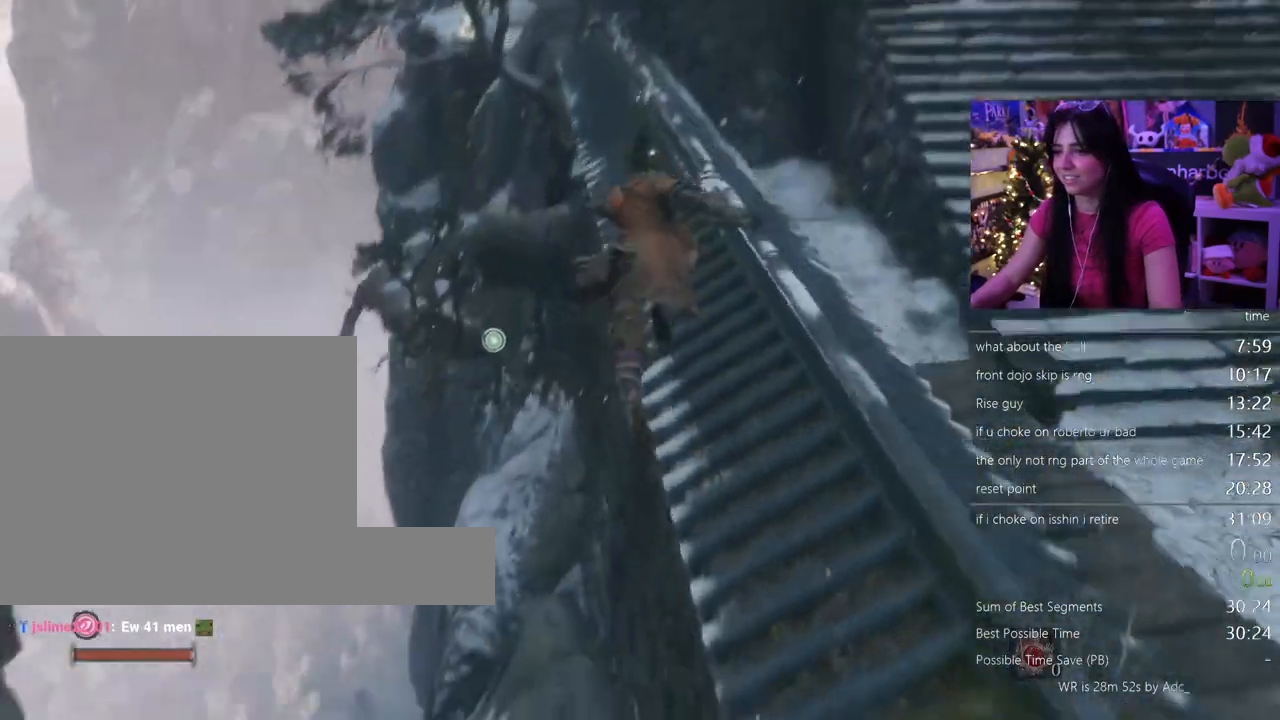
{"keys": ["shift", "w"], "mouse": [], "events": []}
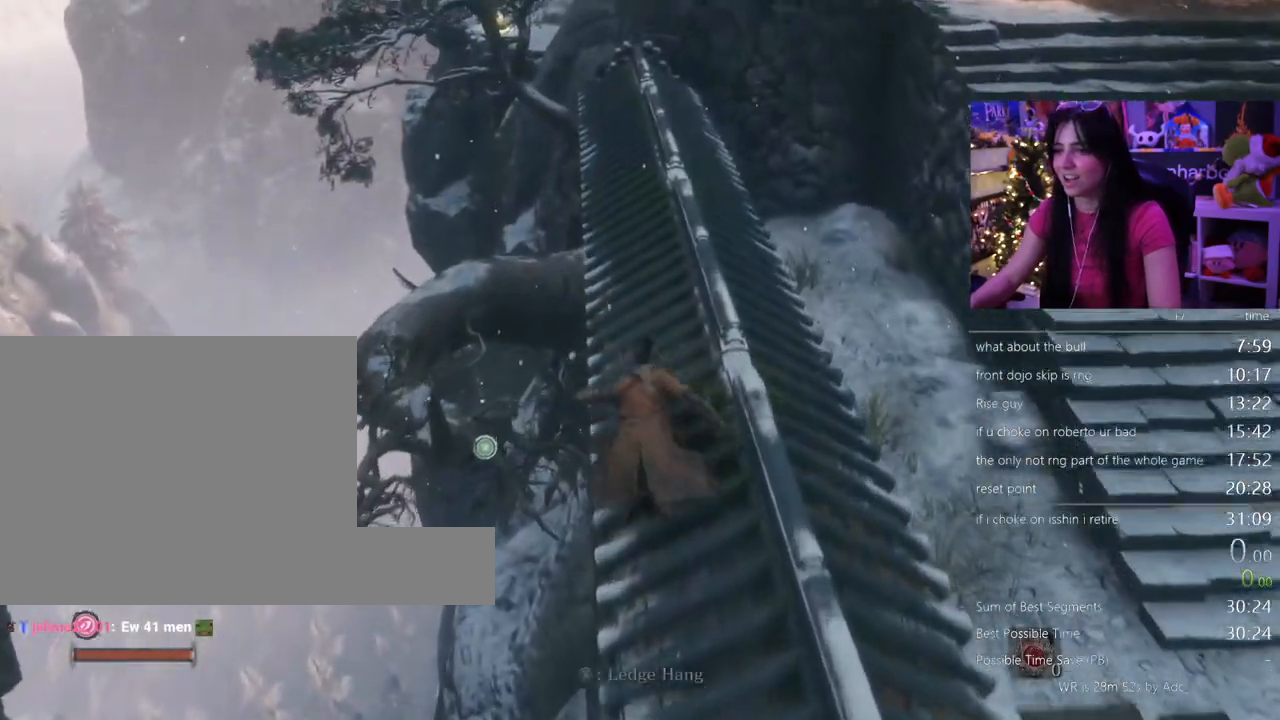
{"keys": ["shift", "w"], "mouse": [], "events": []}
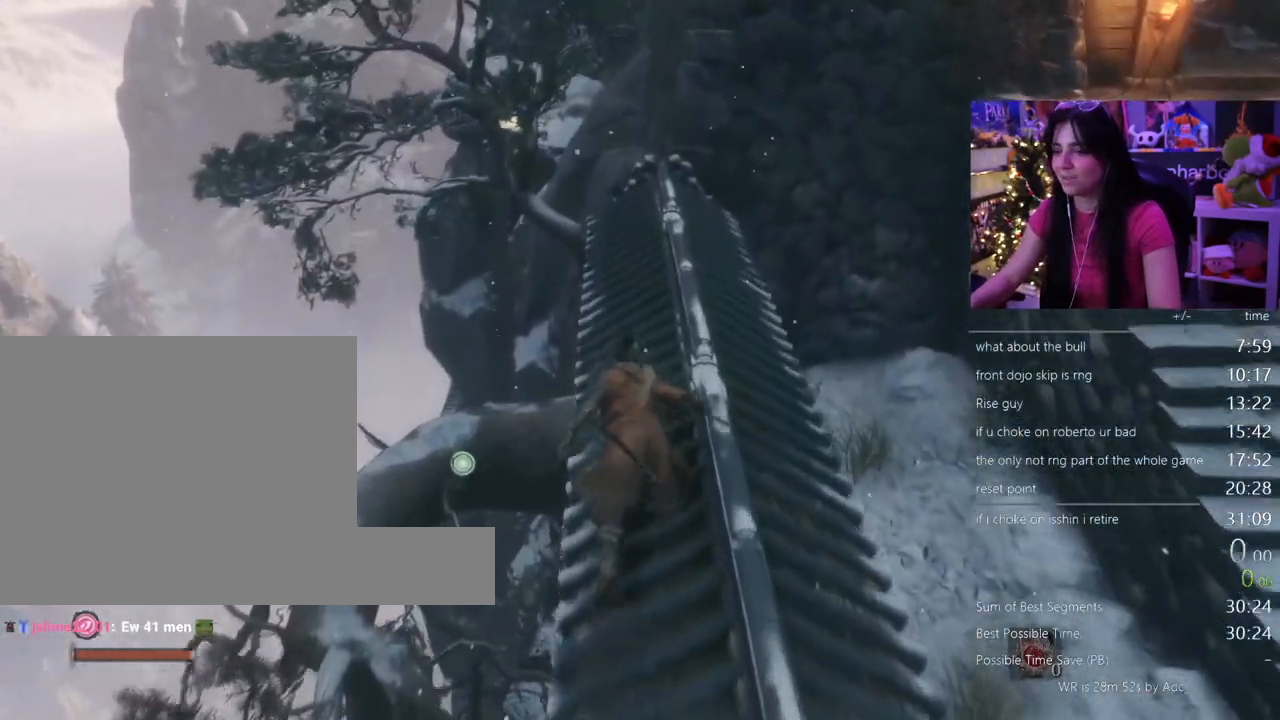
{"keys": ["shift", "w"], "mouse": [], "events": []}